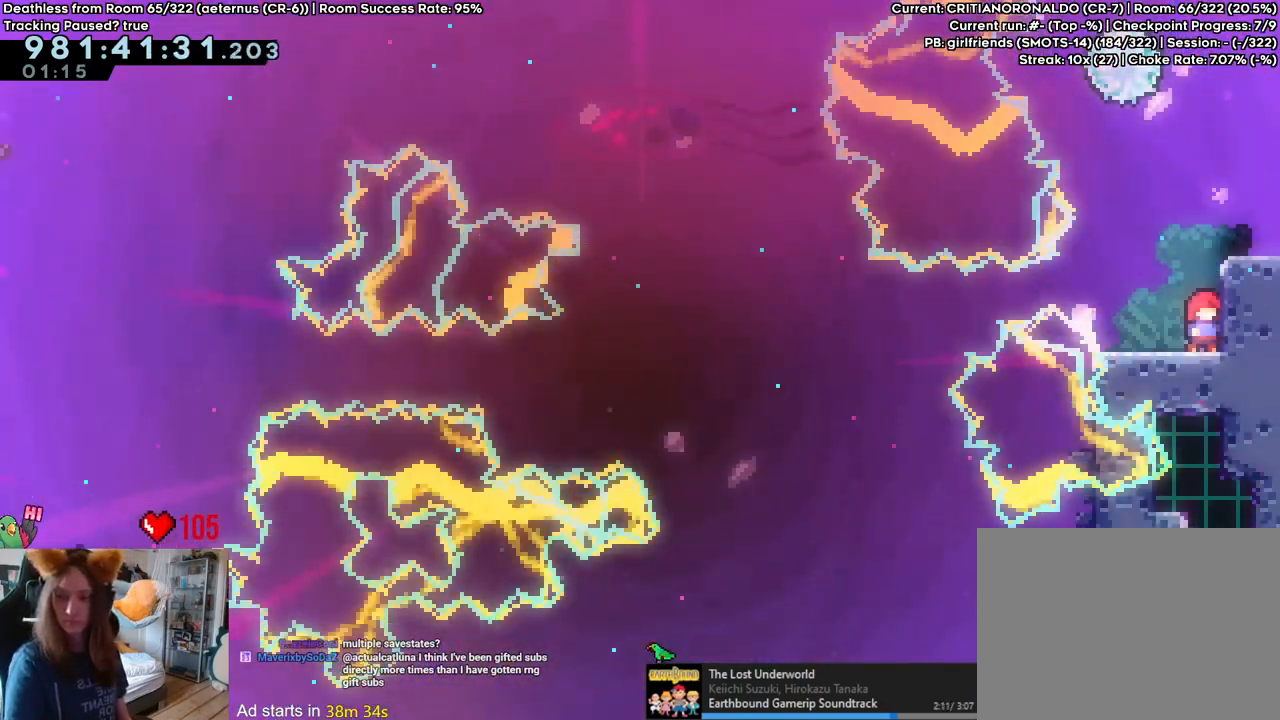
Gameplay with a controller (Nintendo layout); each line is a JSON object with the inputs held at the frame after it. "events" lists button and stick changes between this image and that frame as [ms after this image, input, new state], when the widget could be followed in between. Not read: HOME L3 R1 R3.
{"buttons": ["L2"], "left_stick": "center", "right_stick": "center", "events": [[83, "L2", "down"]]}
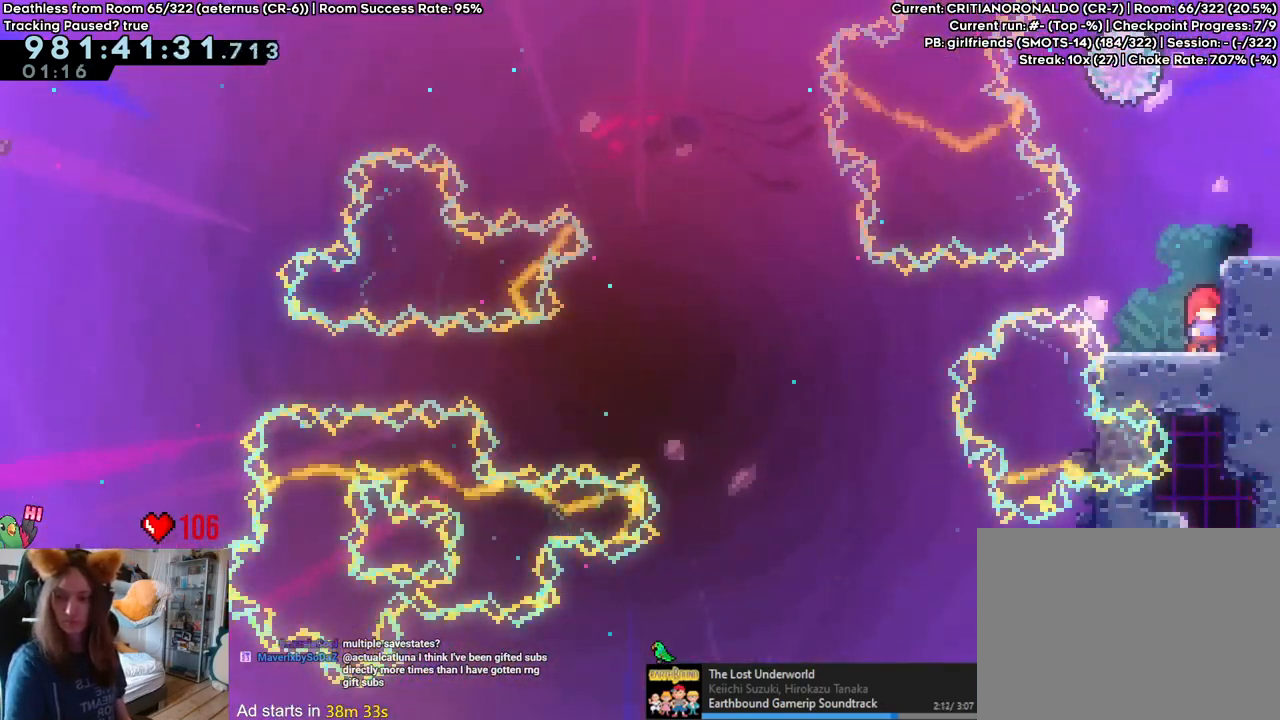
{"buttons": ["L2"], "left_stick": "center", "right_stick": "center"}
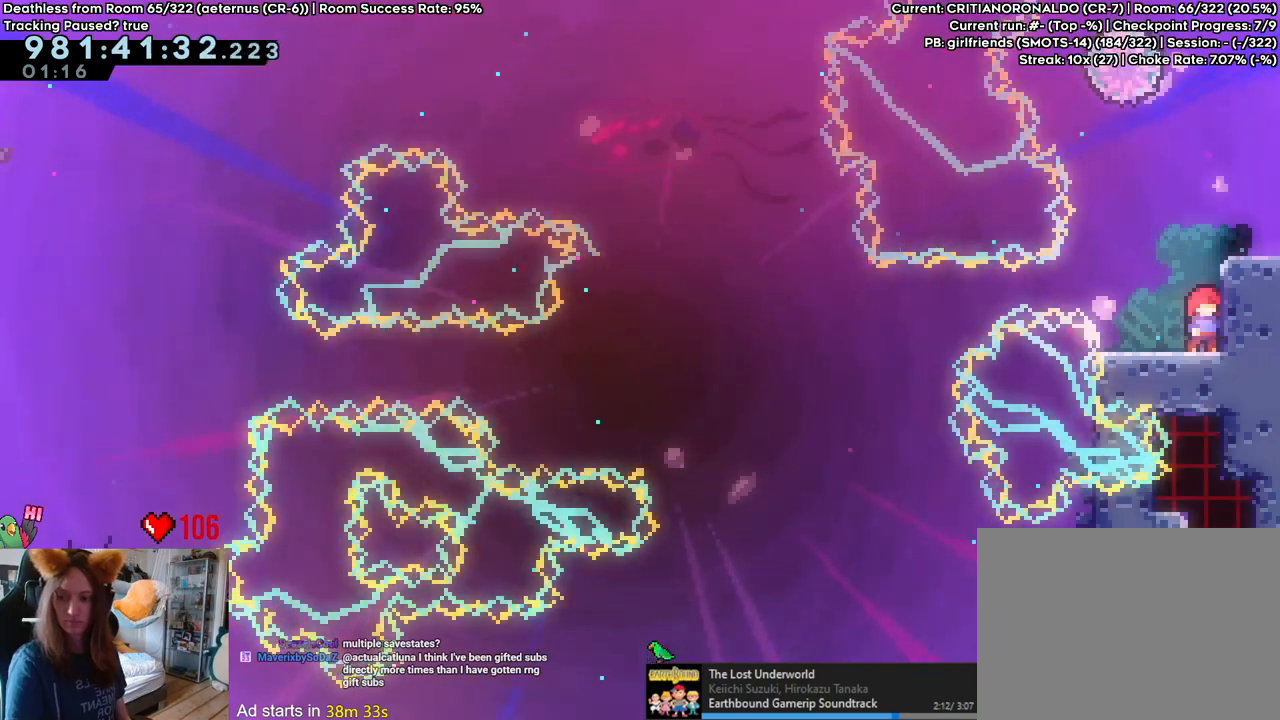
{"buttons": ["L2"], "left_stick": "center", "right_stick": "center", "events": []}
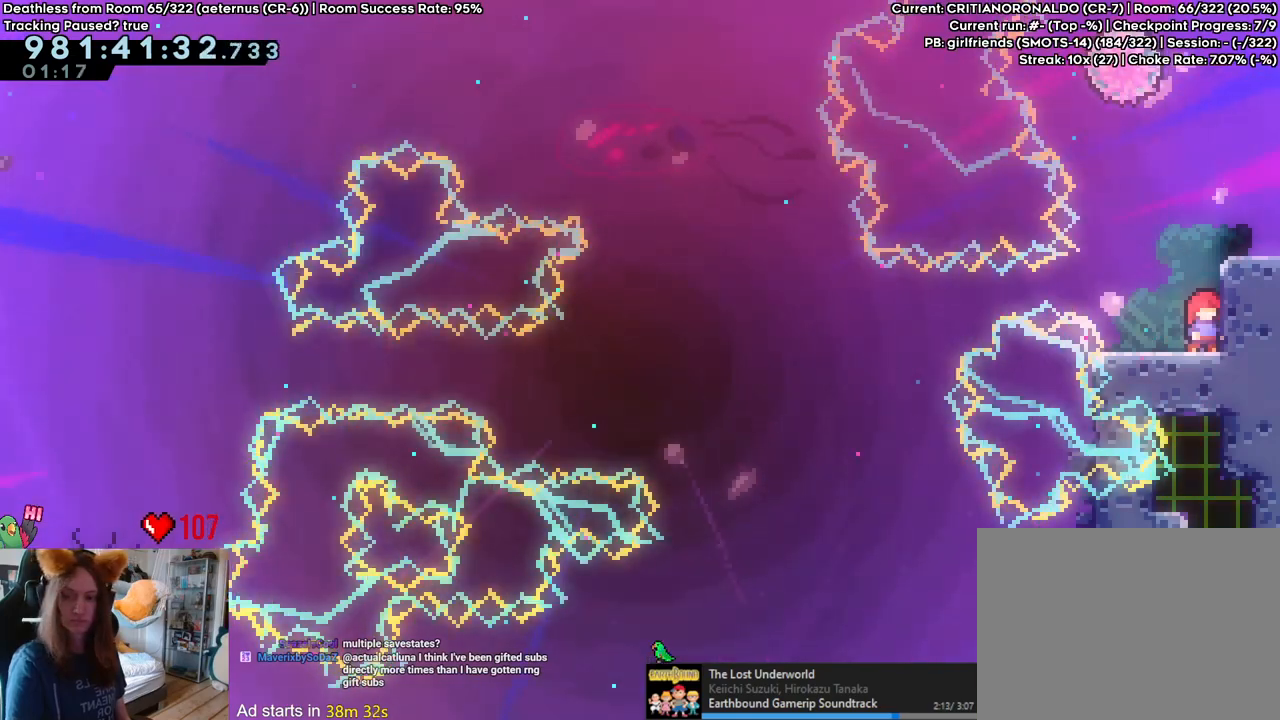
{"buttons": ["L2"], "left_stick": "center", "right_stick": "center", "events": [[50, "B", "down"], [267, "X", "down"], [400, "B", "up"], [400, "X", "up"]]}
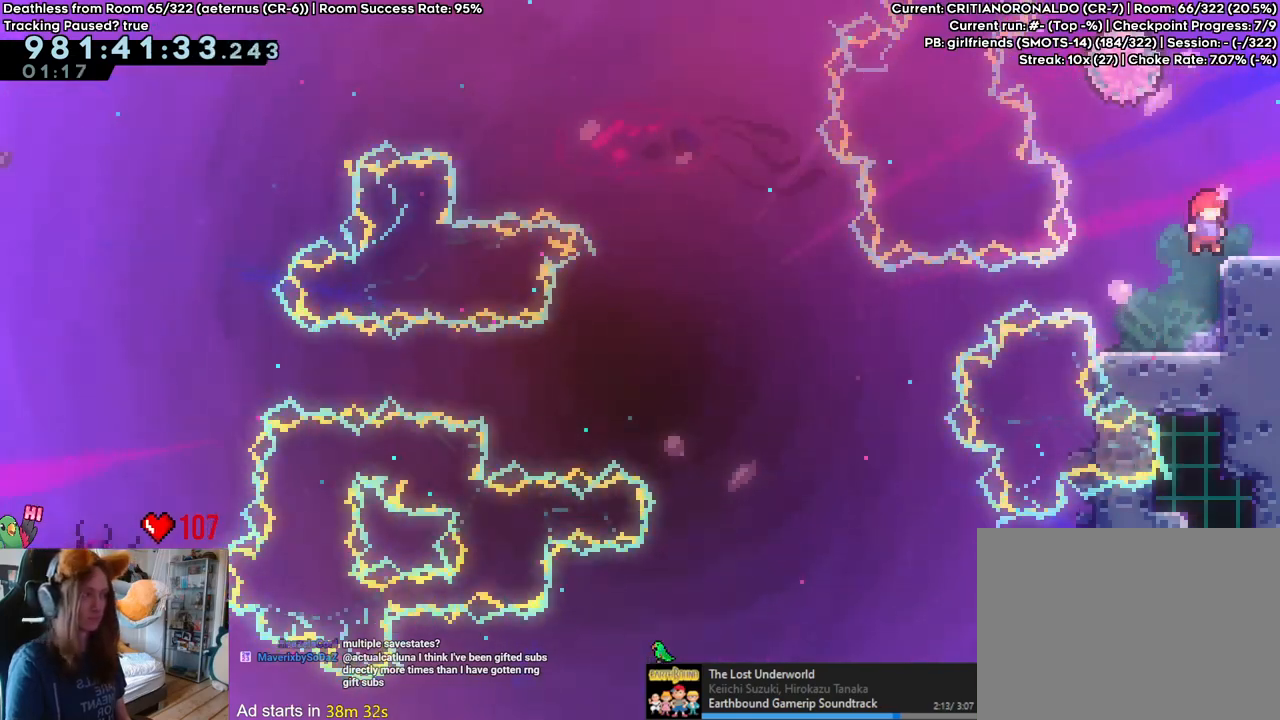
{"buttons": ["L2"], "left_stick": "center", "right_stick": "center", "events": [[33, "B", "down"], [133, "B", "up"], [283, "Y", "down"], [467, "Y", "up"]]}
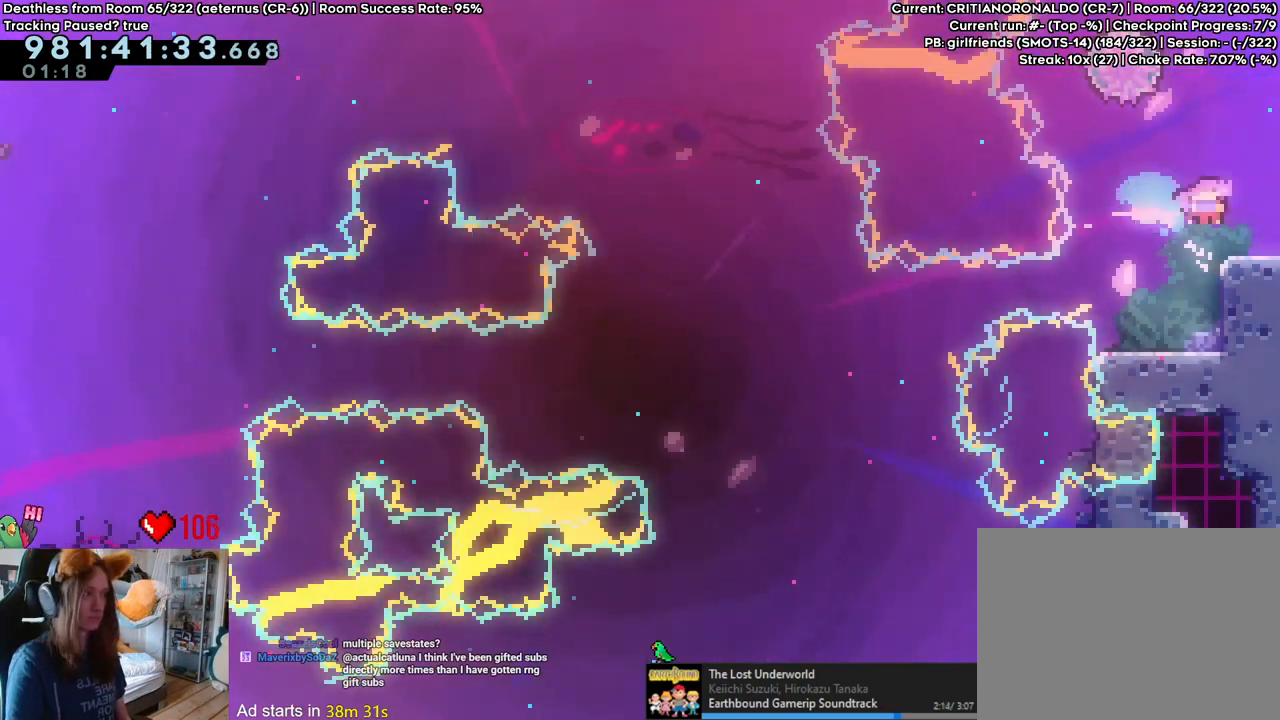
{"buttons": ["L2"], "left_stick": "center", "right_stick": "center", "events": [[83, "L2", "up"], [250, "L2", "down"]]}
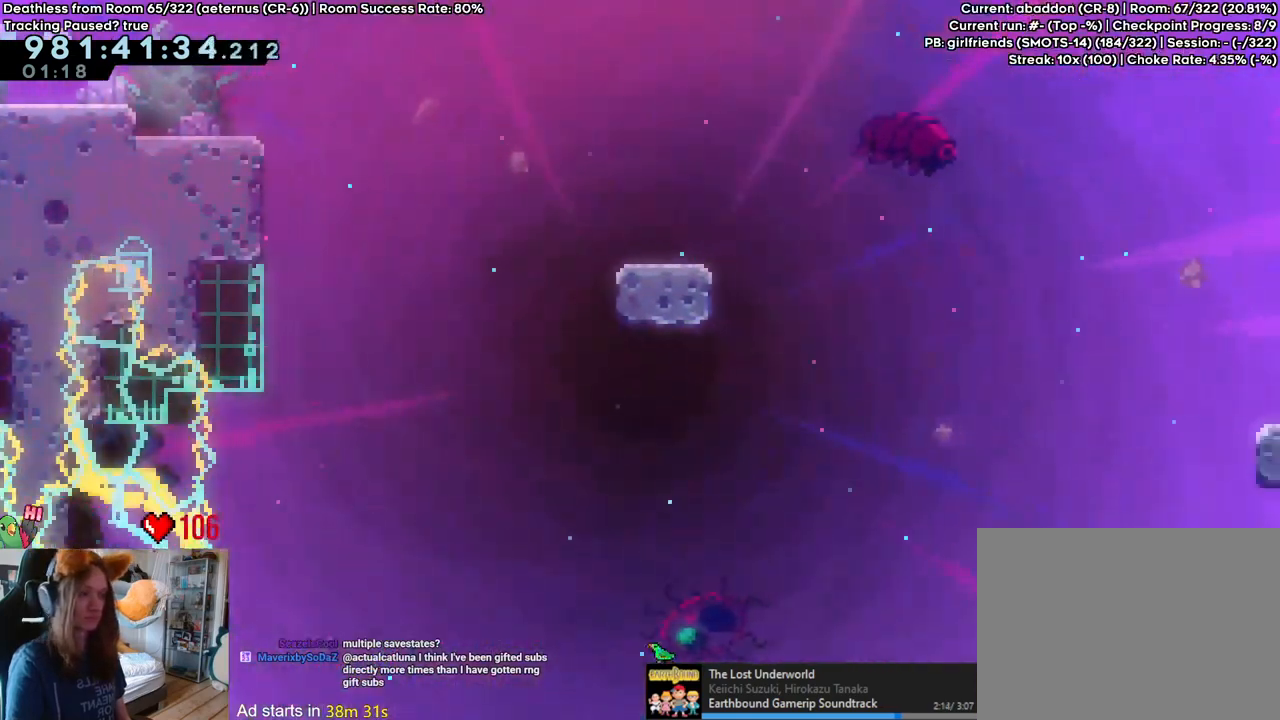
{"buttons": ["L2"], "left_stick": "center", "right_stick": "center", "events": []}
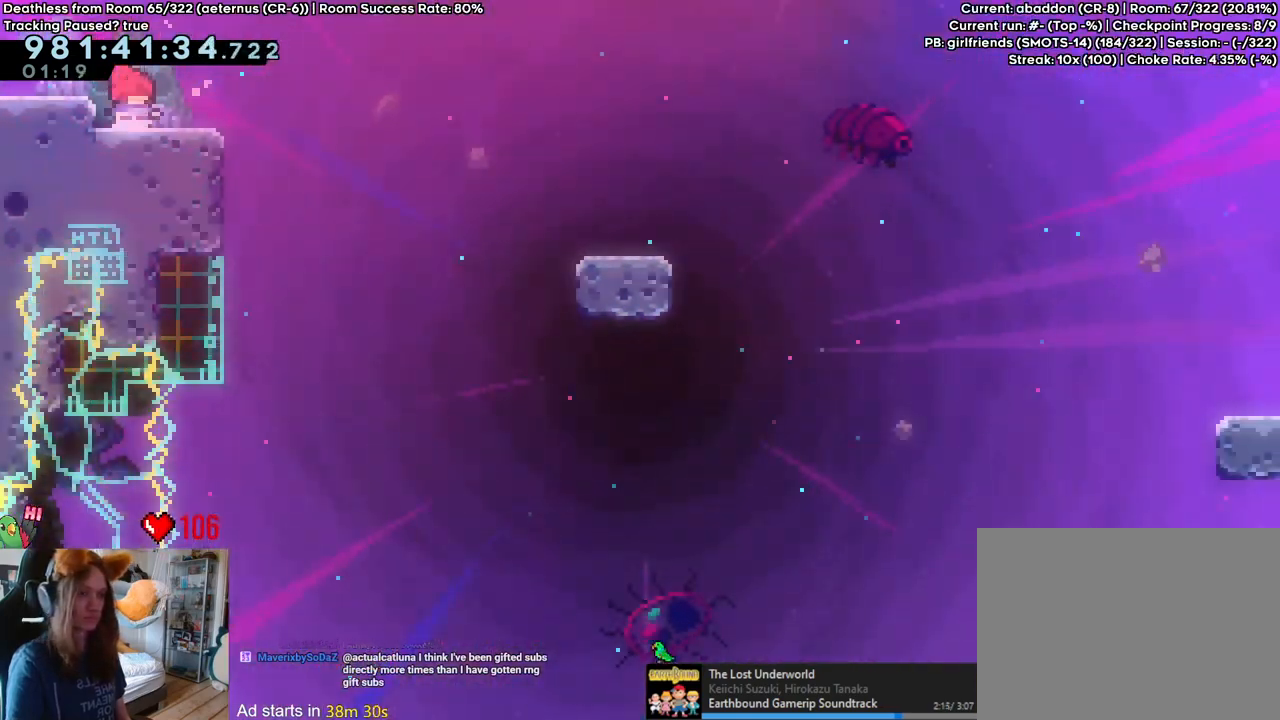
{"buttons": ["B", "Y"], "left_stick": "down", "right_stick": "center", "events": [[83, "left_stick", "down"], [117, "Y", "down"], [233, "Y", "up"], [283, "L2", "up"], [333, "B", "down"], [400, "Y", "down"]]}
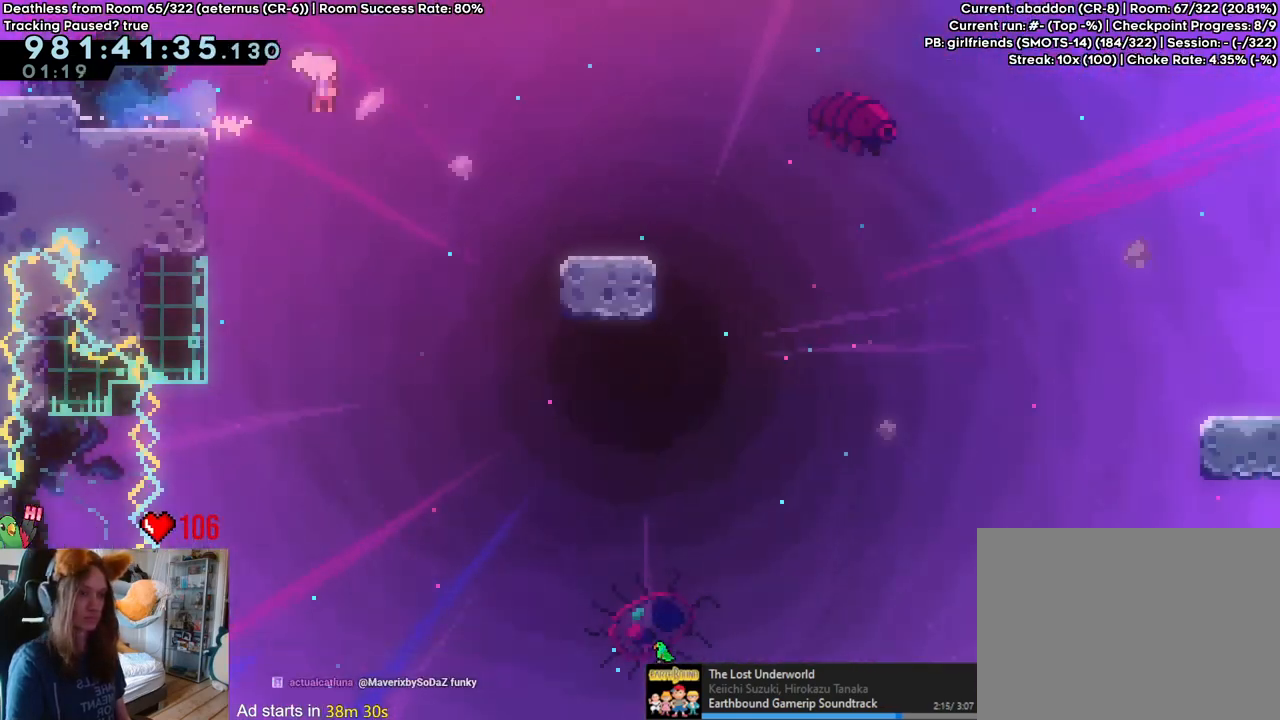
{"buttons": ["B", "Y"], "left_stick": "down", "right_stick": "center", "events": [[67, "Y", "up"], [83, "B", "up"], [200, "B", "down"], [333, "Y", "down"]]}
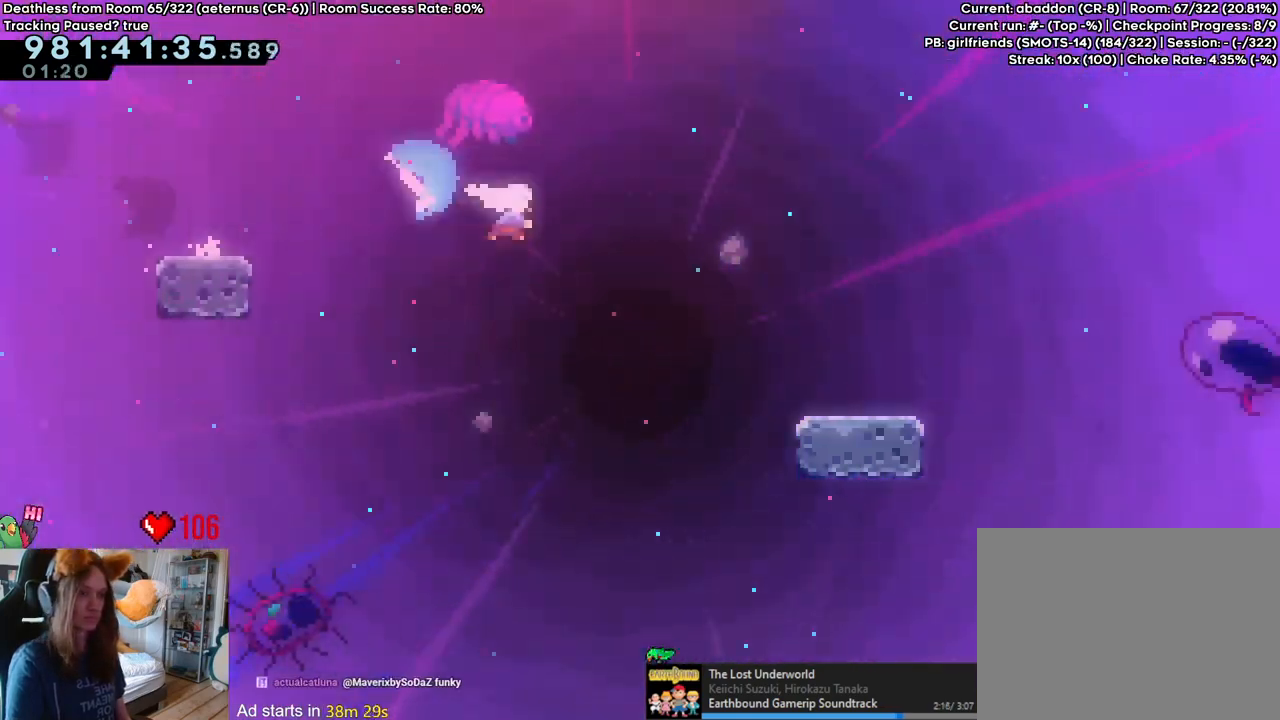
{"buttons": ["B", "Y"], "left_stick": "down", "right_stick": "center", "events": [[33, "B", "up"], [33, "Y", "up"], [250, "B", "down"], [367, "Y", "down"]]}
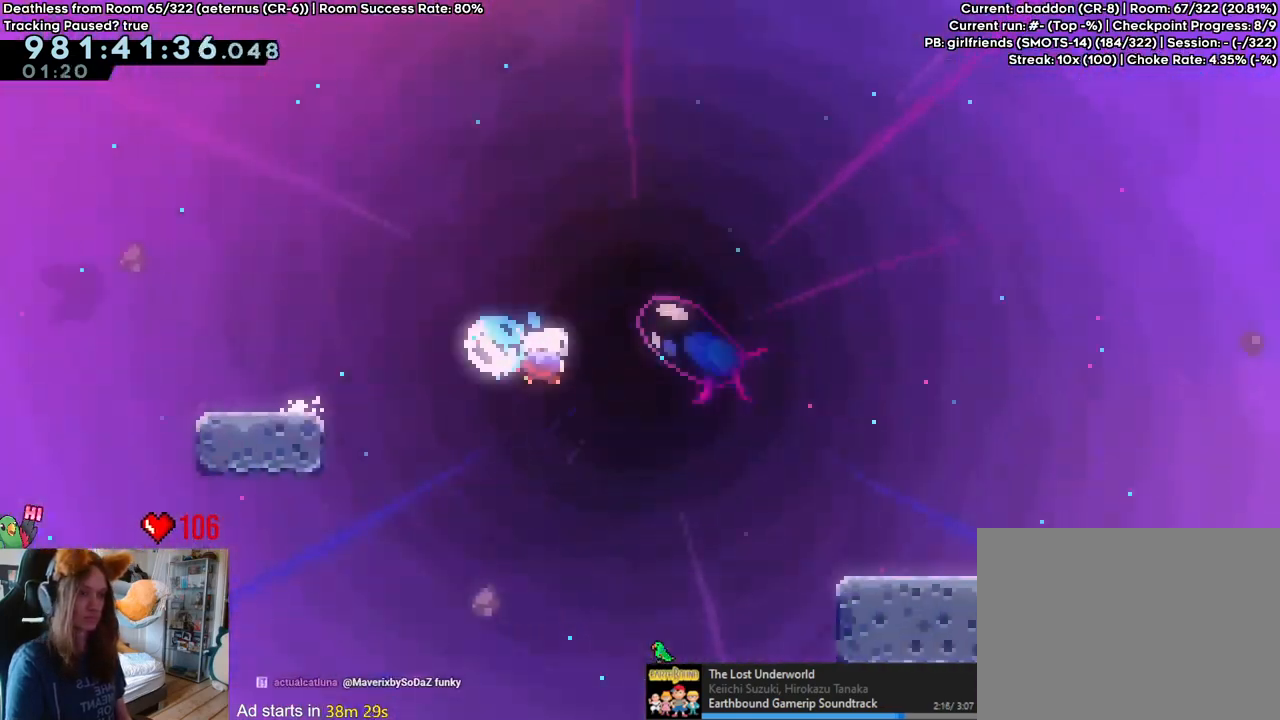
{"buttons": ["B"], "left_stick": "down-right", "right_stick": "center", "events": [[67, "B", "up"], [67, "Y", "up"], [117, "left_stick", "down-right"], [317, "B", "down"]]}
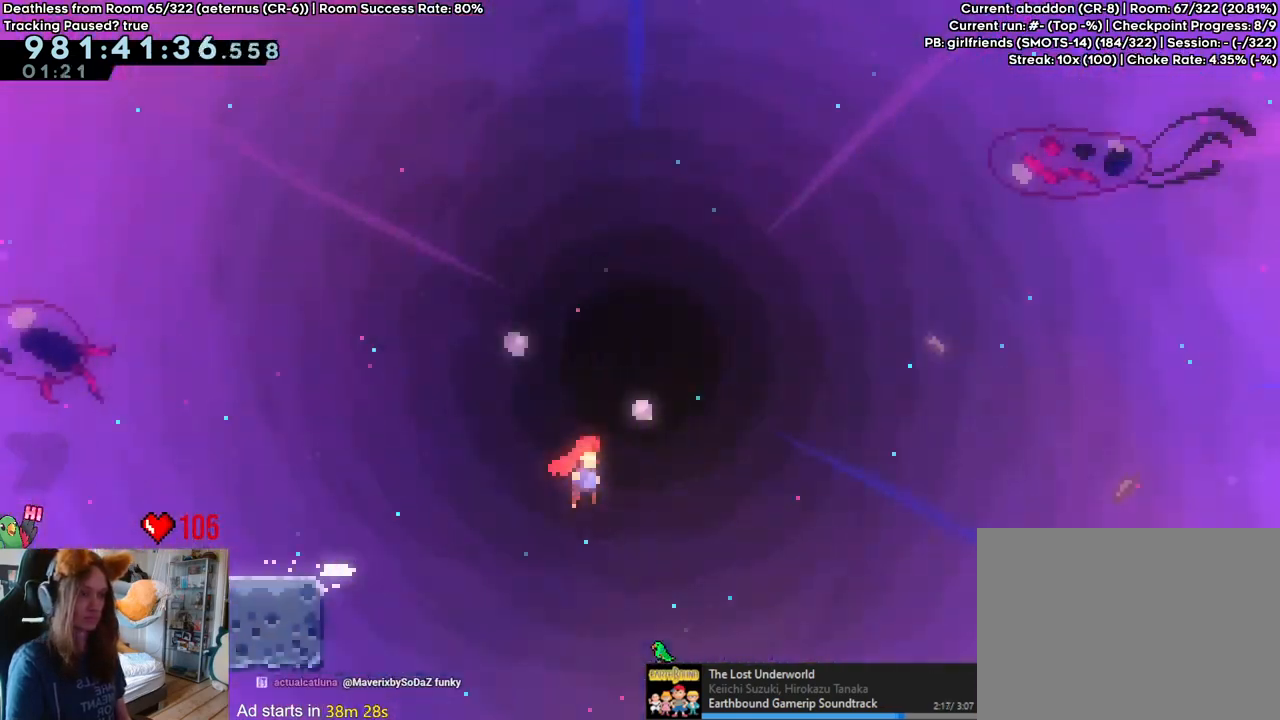
{"buttons": ["B"], "left_stick": "up-right", "right_stick": "center", "events": [[150, "left_stick", "up-right"]]}
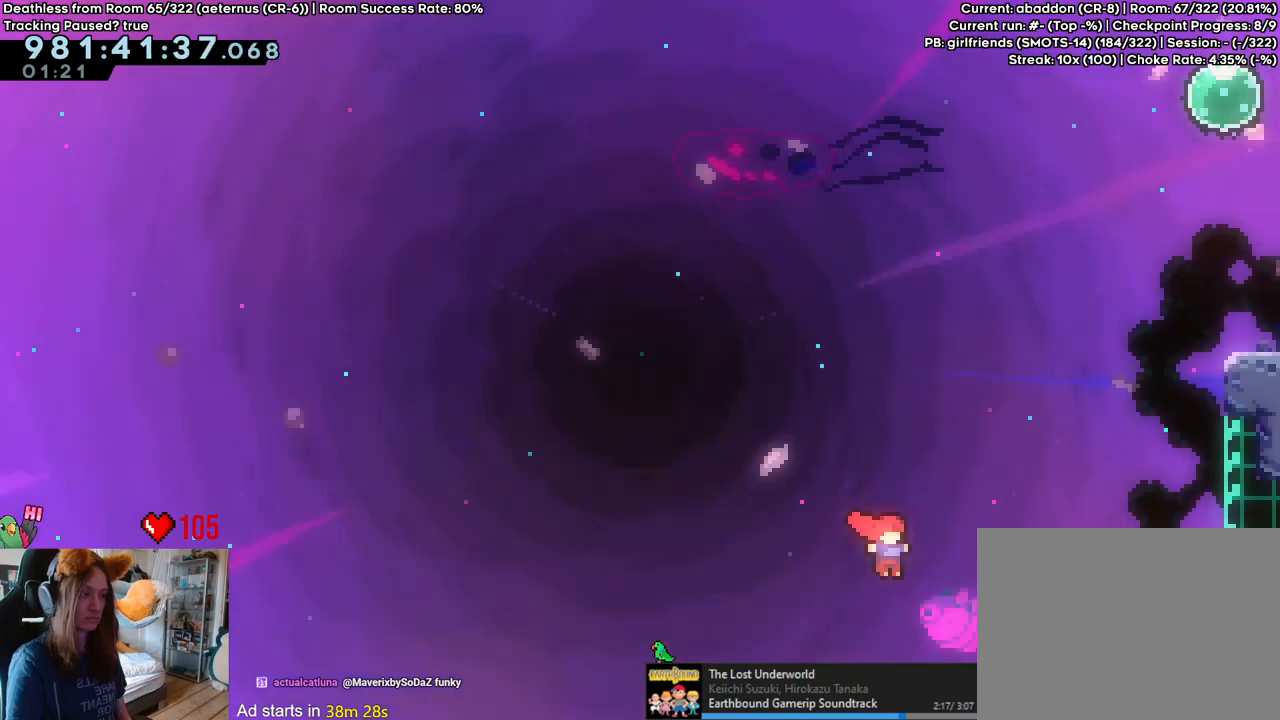
{"buttons": [], "left_stick": "up-right", "right_stick": "center", "events": [[67, "Y", "down"], [267, "Y", "up"], [317, "B", "up"]]}
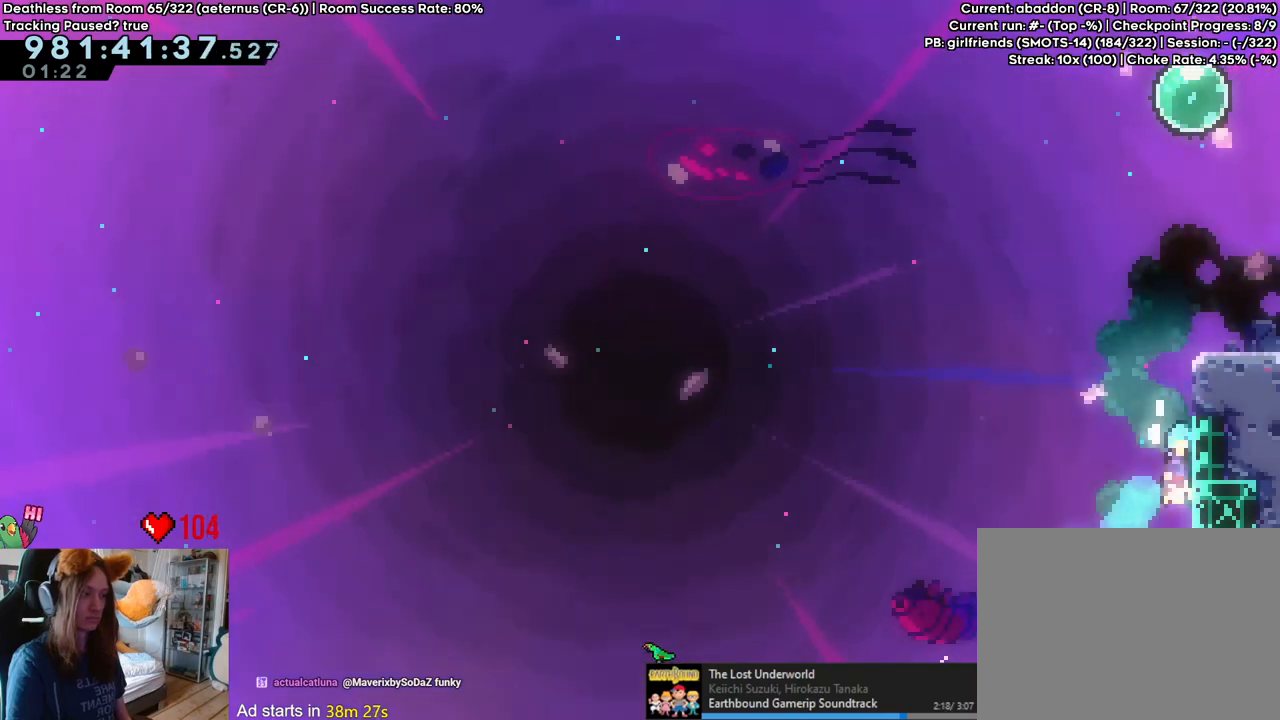
{"buttons": [], "left_stick": "right", "right_stick": "center", "events": [[500, "left_stick", "right"]]}
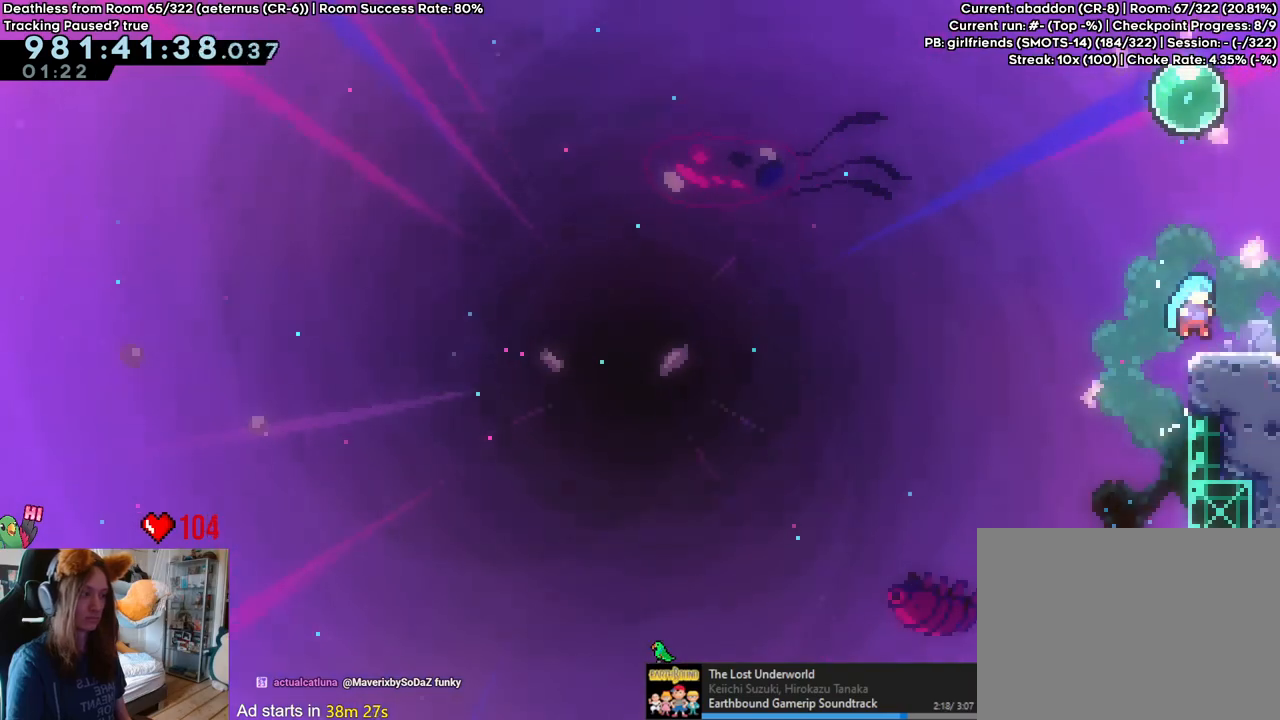
{"buttons": [], "left_stick": "right", "right_stick": "center", "events": []}
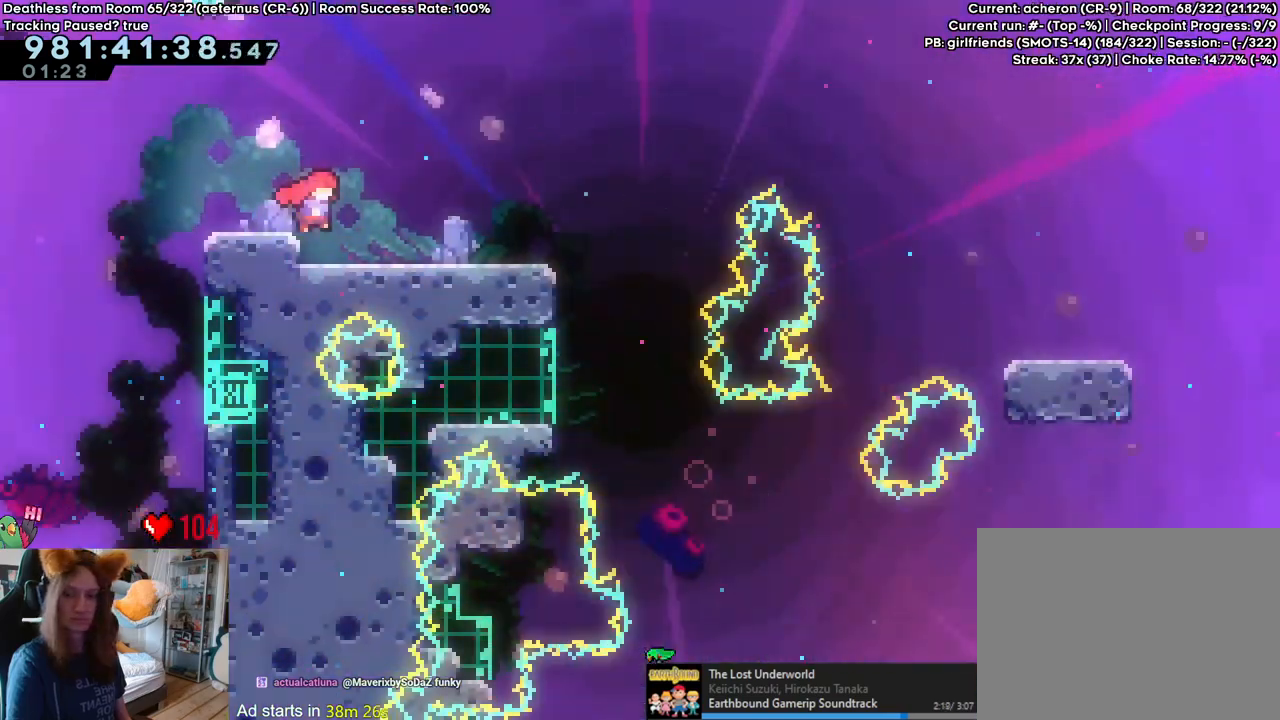
{"buttons": [], "left_stick": "right", "right_stick": "center", "events": []}
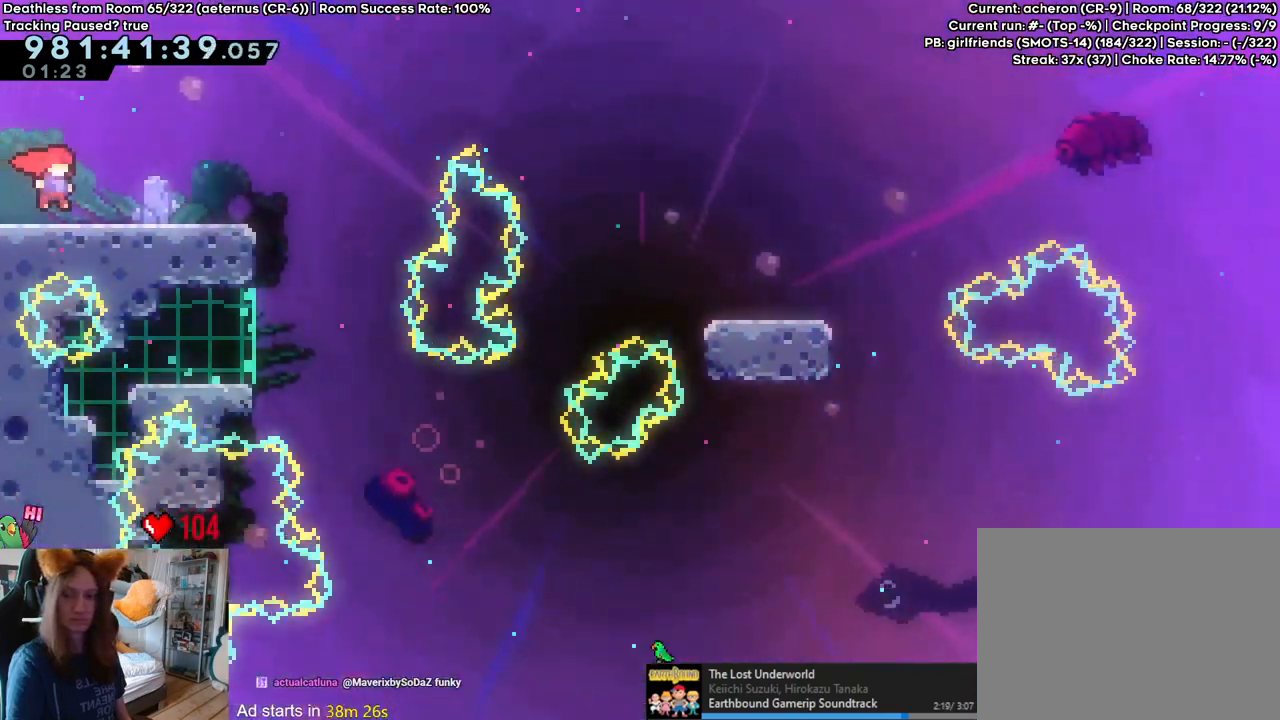
{"buttons": [], "left_stick": "center", "right_stick": "center", "events": [[17, "left_stick", "center"], [150, "left_stick", "left"], [200, "Y", "down"], [433, "Y", "up"], [500, "left_stick", "center"]]}
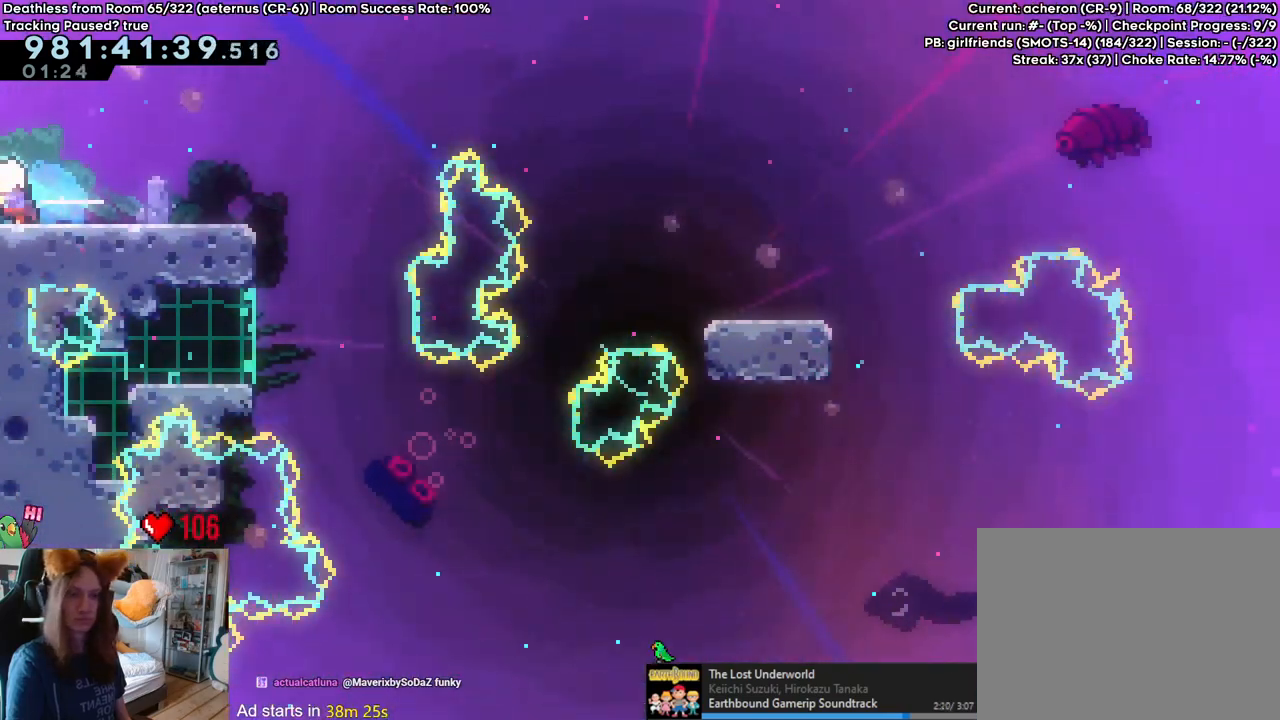
{"buttons": ["Y"], "left_stick": "center", "right_stick": "center", "events": [[450, "Y", "down"]]}
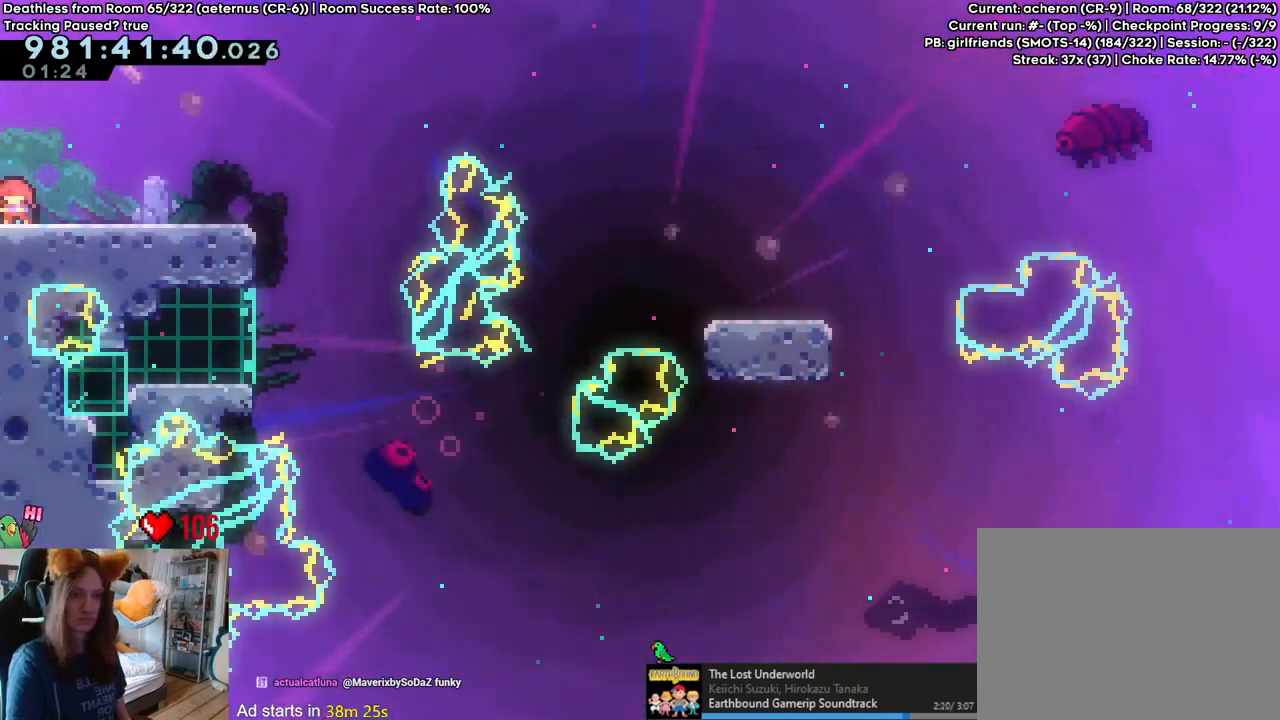
{"buttons": ["Y"], "left_stick": "center", "right_stick": "center", "events": [[117, "Y", "up"], [467, "Y", "down"]]}
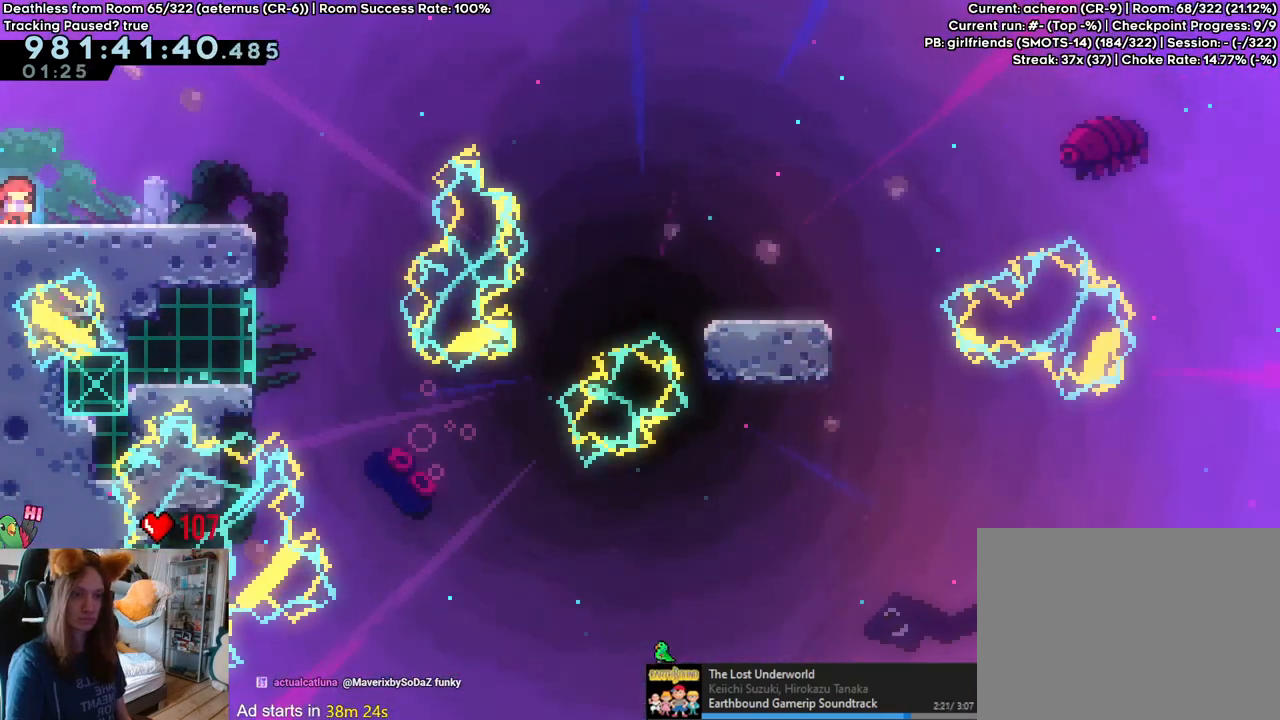
{"buttons": [], "left_stick": "center", "right_stick": "center", "events": [[133, "Y", "up"]]}
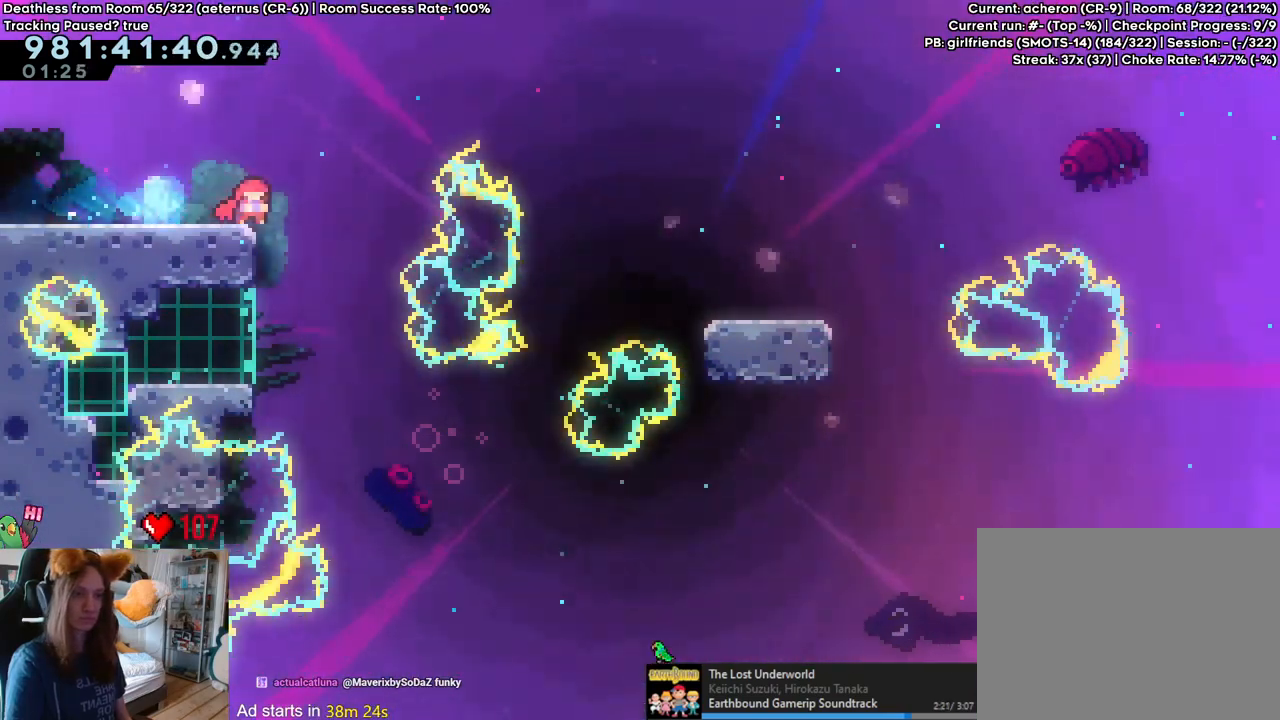
{"buttons": ["B"], "left_stick": "center", "right_stick": "center", "events": [[450, "B", "down"]]}
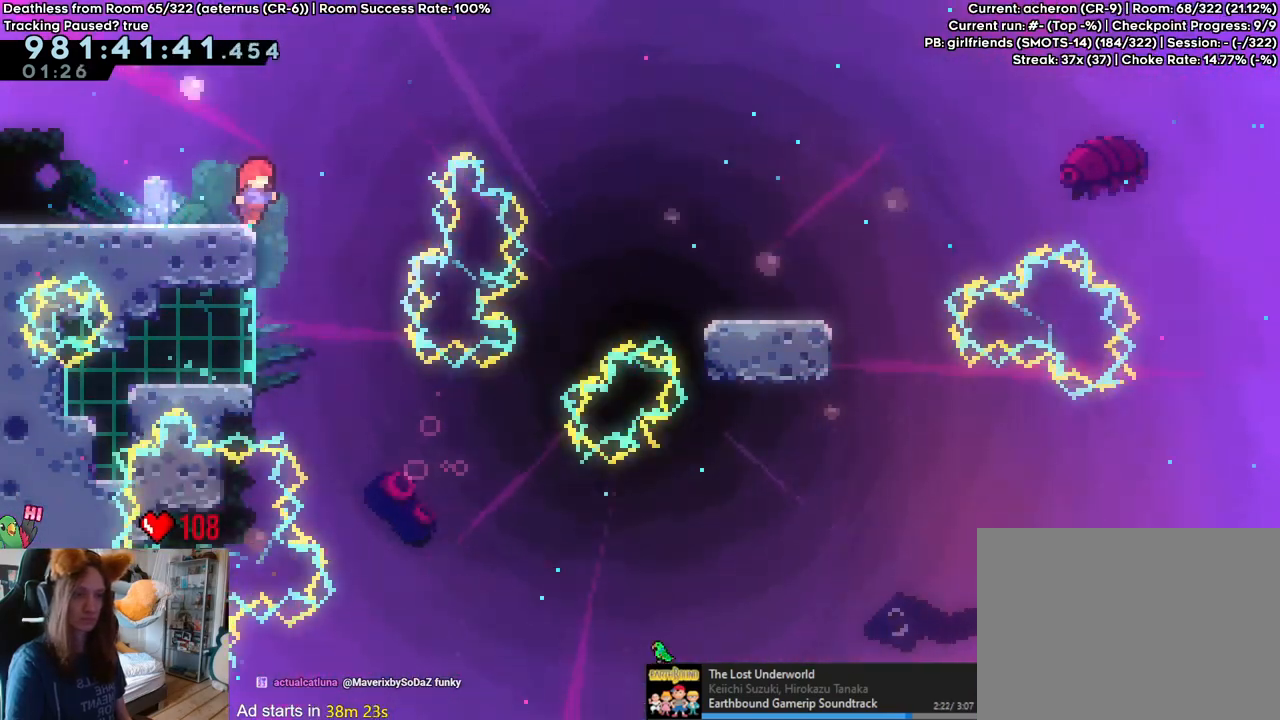
{"buttons": ["B"], "left_stick": "left", "right_stick": "center", "events": [[217, "left_stick", "down"], [267, "Y", "down"], [450, "Y", "up"], [483, "left_stick", "left"]]}
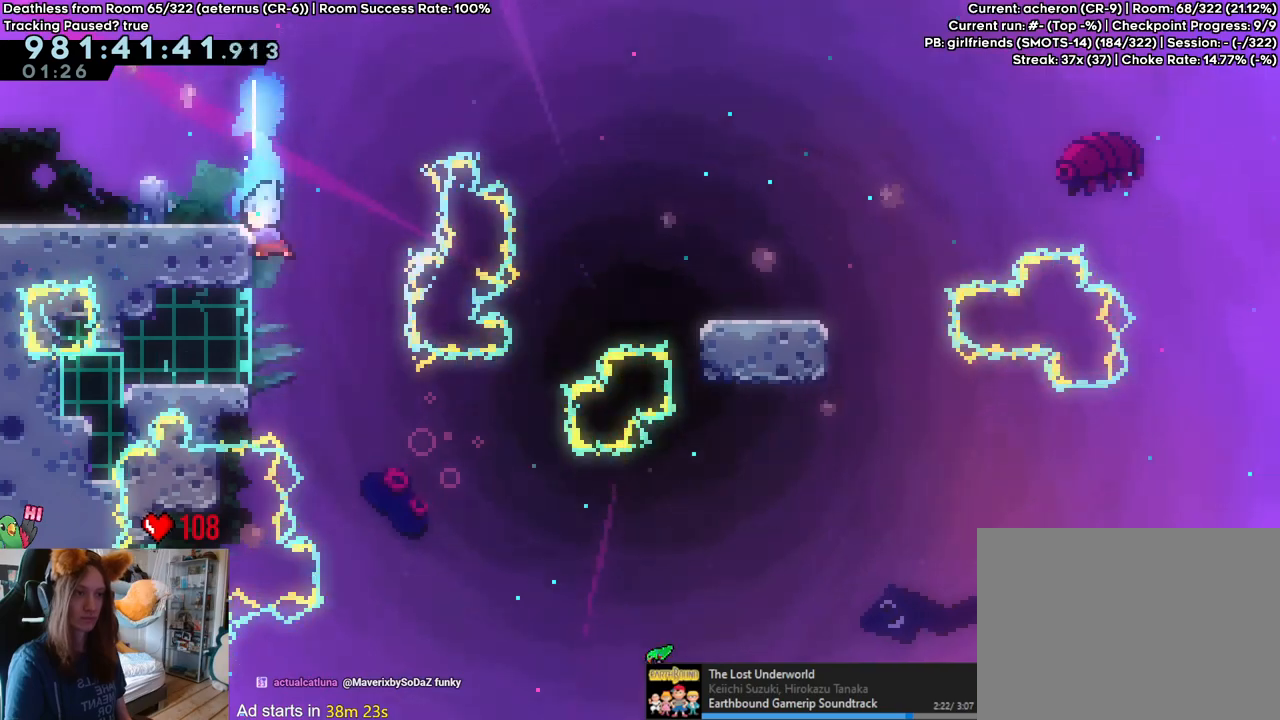
{"buttons": [], "left_stick": "center", "right_stick": "center", "events": [[33, "B", "up"], [183, "left_stick", "center"]]}
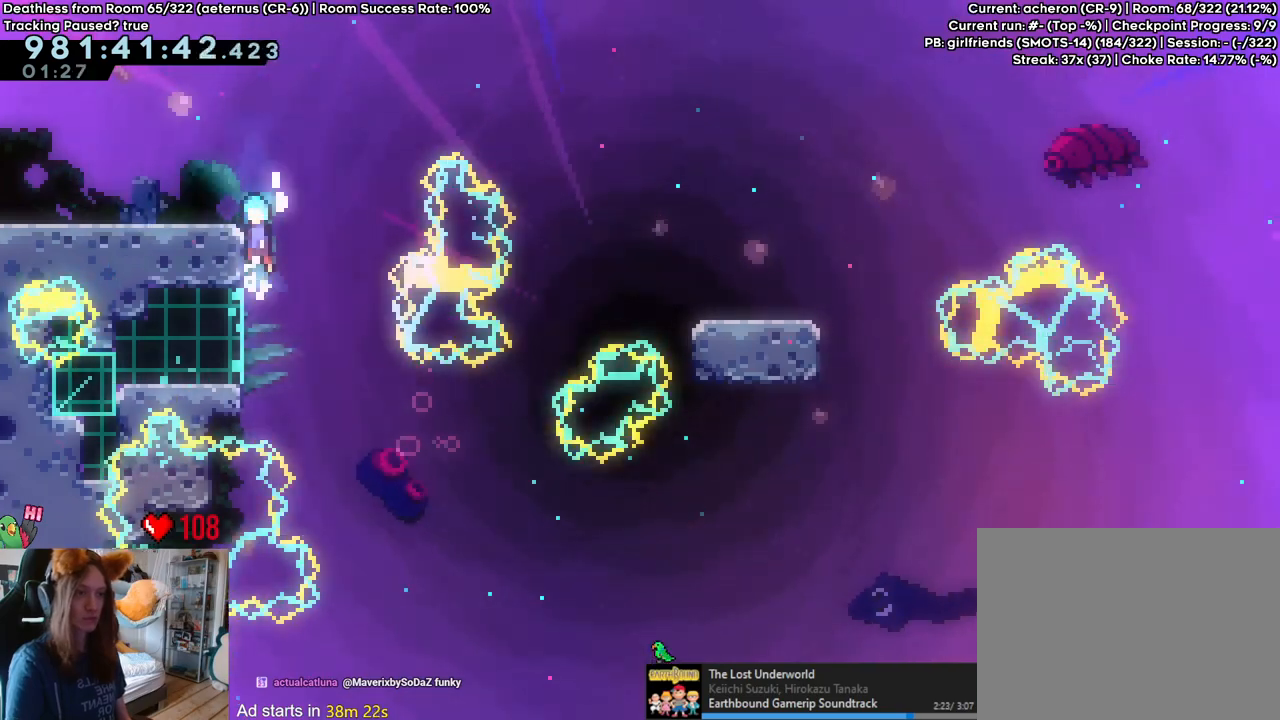
{"buttons": [], "left_stick": "center", "right_stick": "center", "events": []}
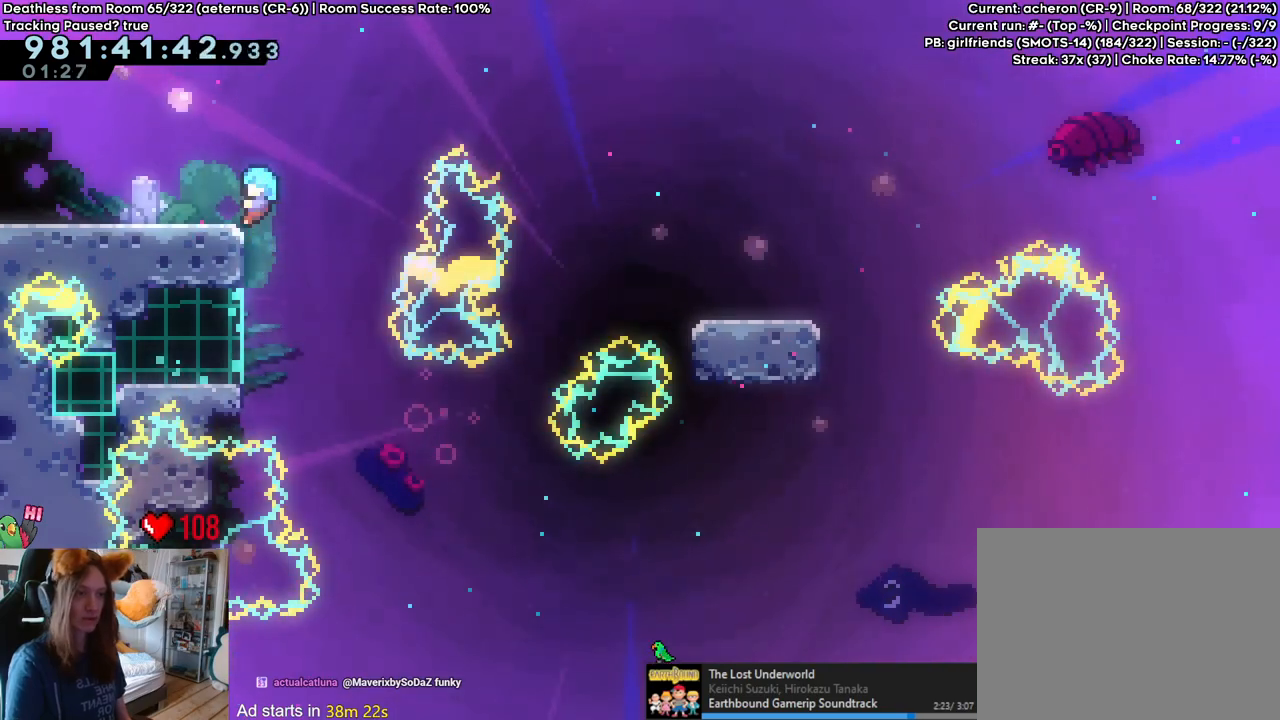
{"buttons": [], "left_stick": "center", "right_stick": "center", "events": []}
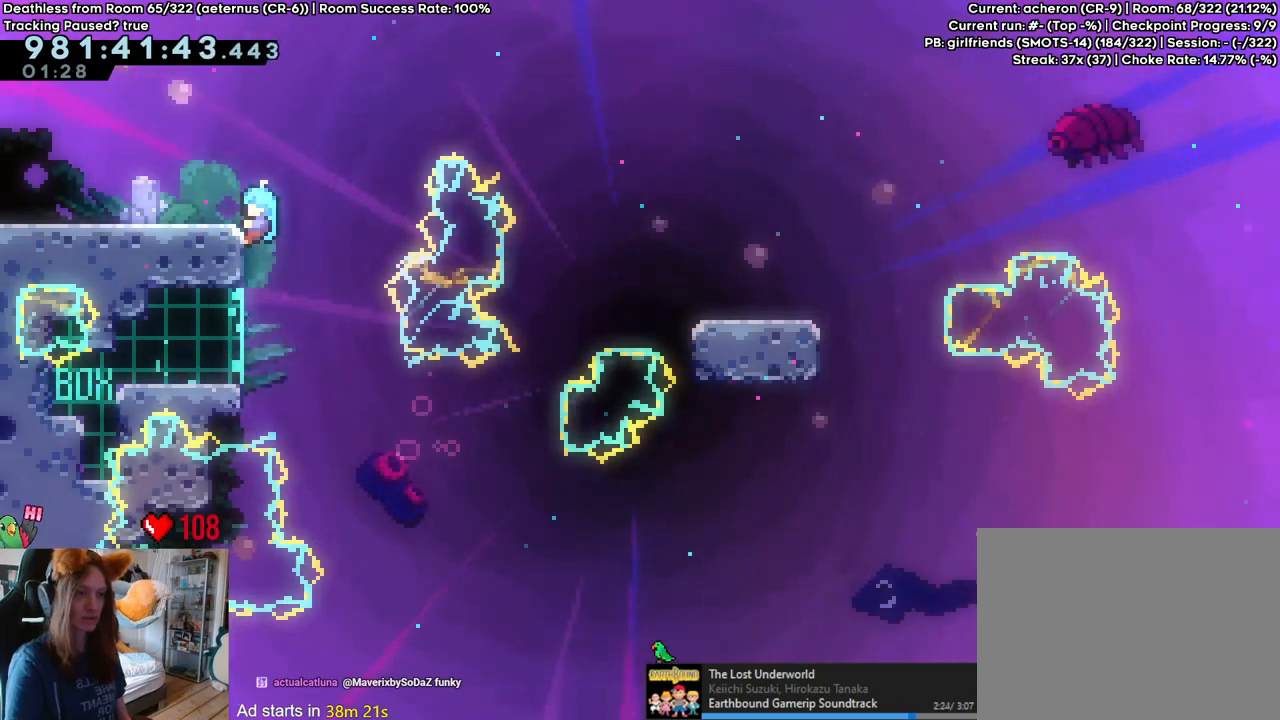
{"buttons": [], "left_stick": "center", "right_stick": "center", "events": []}
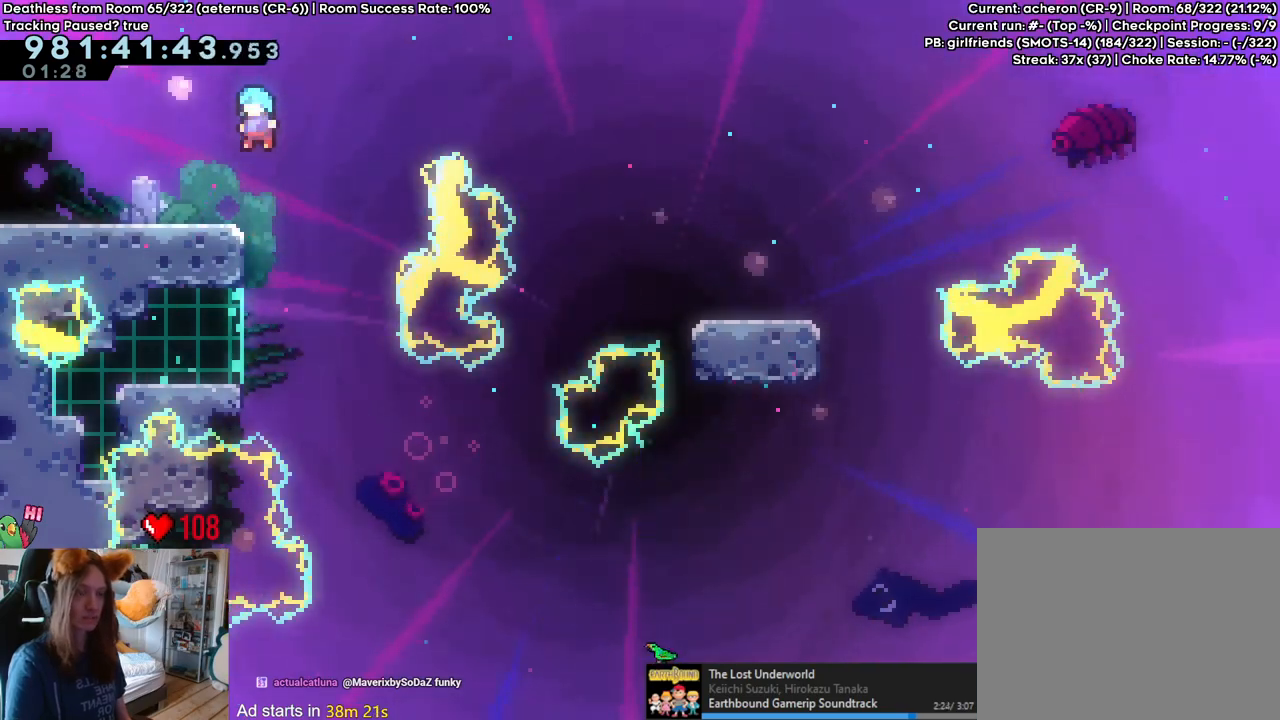
{"buttons": [], "left_stick": "center", "right_stick": "center", "events": []}
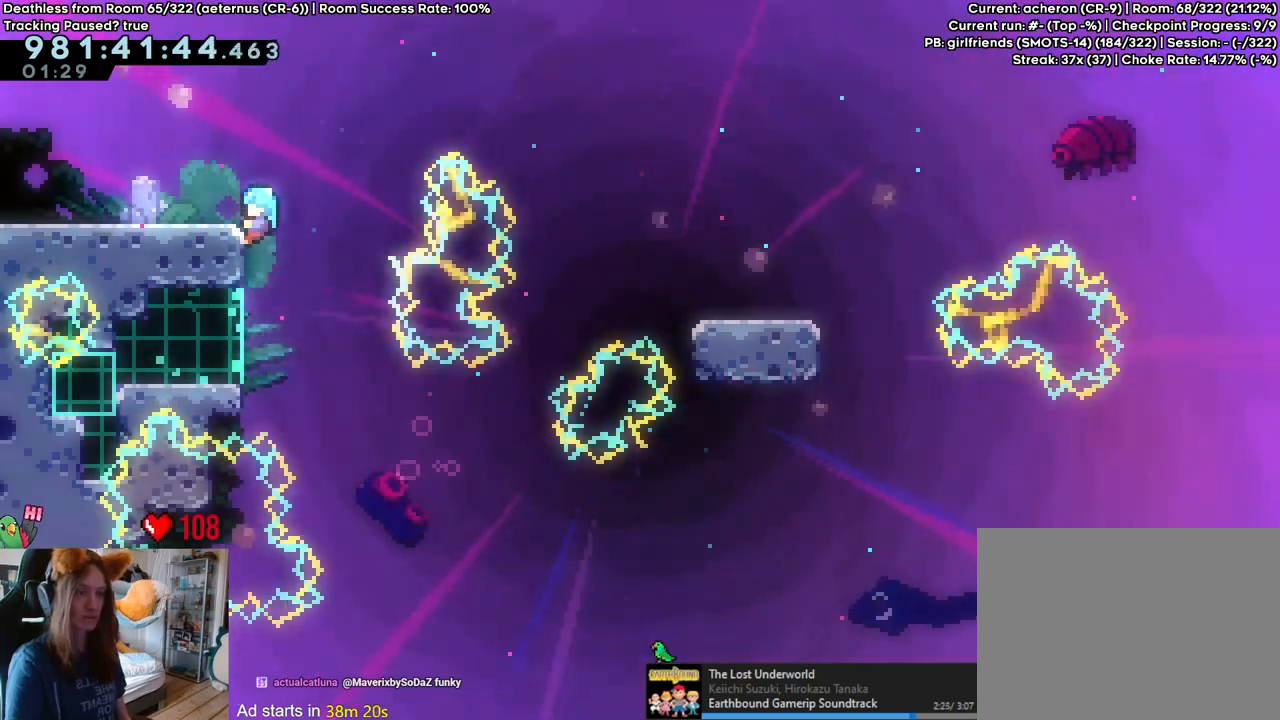
{"buttons": ["B"], "left_stick": "left", "right_stick": "center", "events": [[150, "left_stick", "left"], [200, "B", "down"]]}
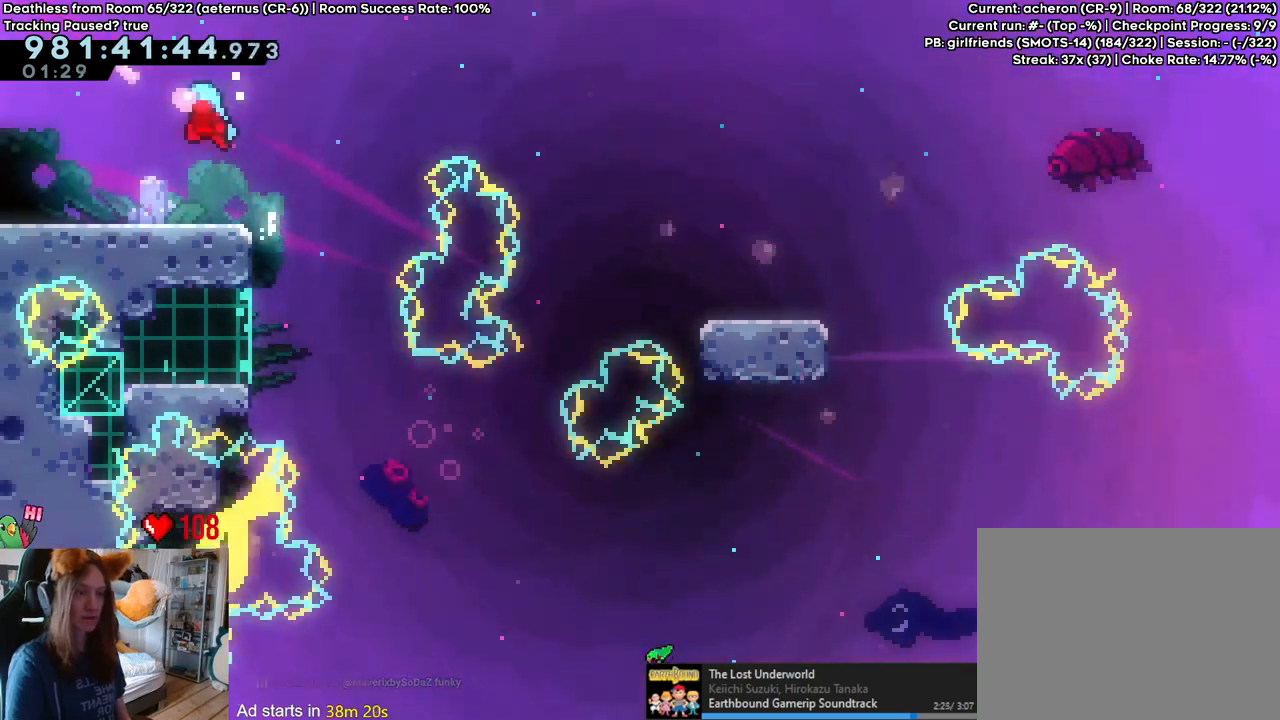
{"buttons": ["B", "Y"], "left_stick": "center", "right_stick": "center", "events": [[150, "left_stick", "center"], [267, "Y", "down"]]}
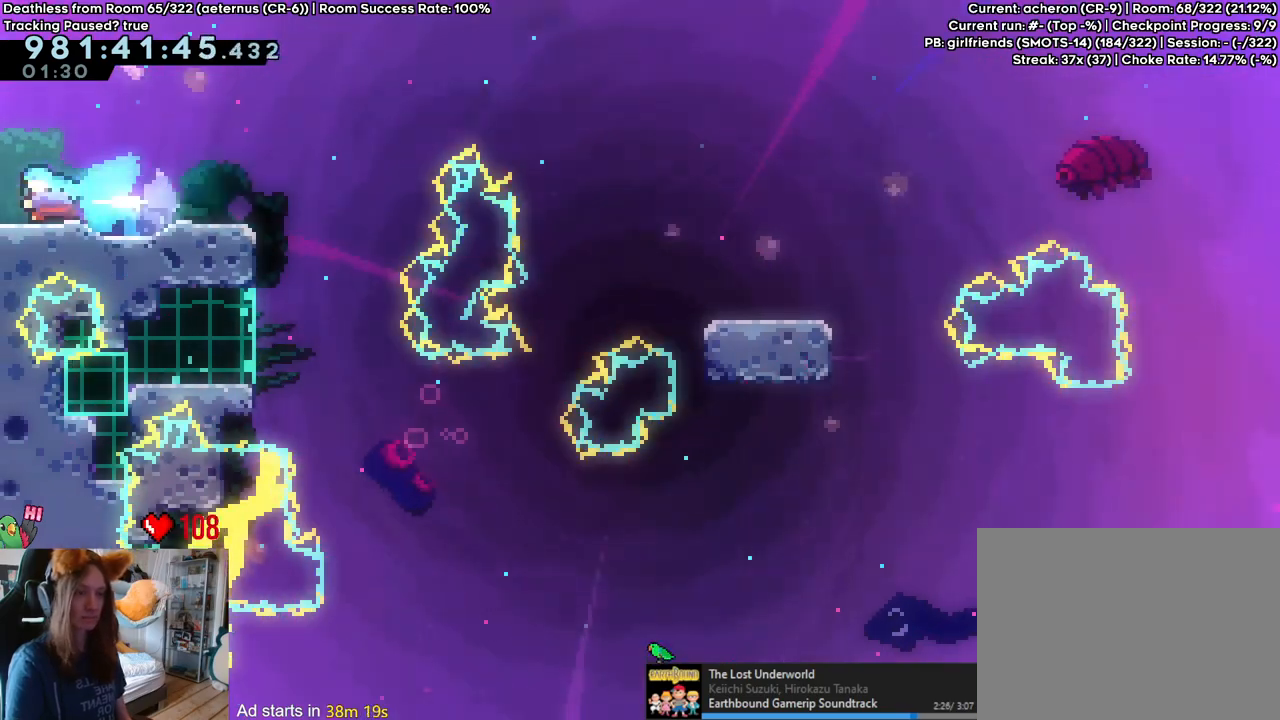
{"buttons": [], "left_stick": "center", "right_stick": "center", "events": [[200, "Y", "up"], [233, "B", "up"]]}